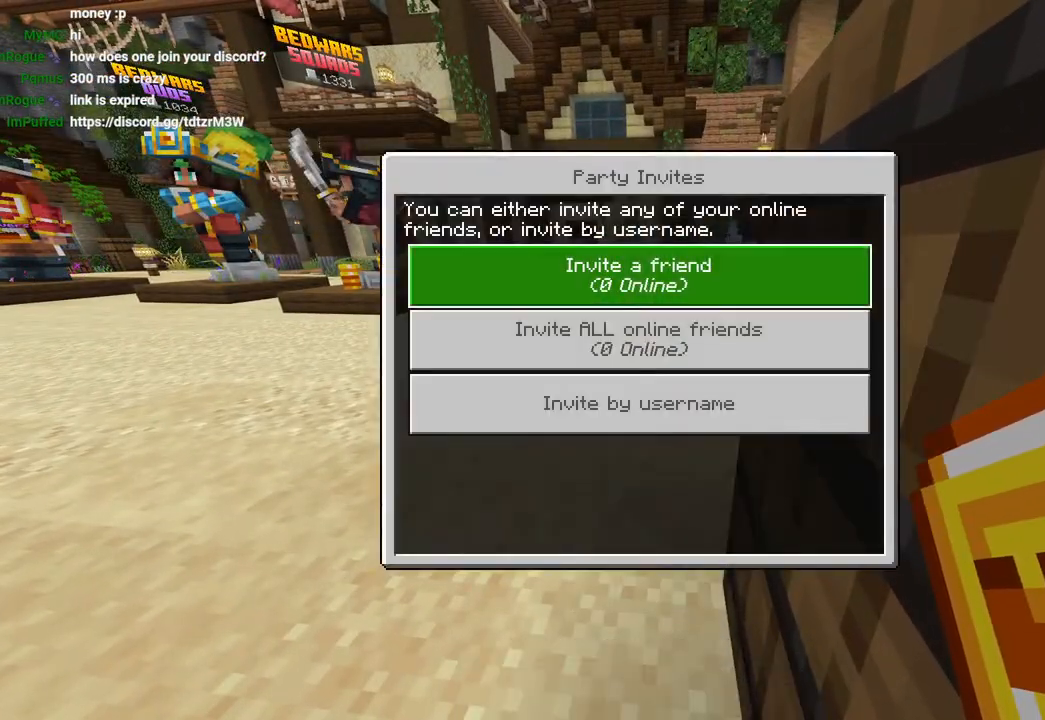
Gameplay with a controller (PlayStation layout); each line is a JSON object with the inputs held at the frame after it. "events" lists button and stick changes between this image and that frame as [ms after this image, input, new state], when the widget could be followed in between.
{"buttons": [], "left_stick": "center", "right_stick": "center", "events": [[117, "CIRCLE", "down"], [167, "left_stick", "up-left"], [183, "CIRCLE", "up"], [383, "right_stick", "left"], [400, "L1", "down"], [467, "L1", "up"], [483, "left_stick", "center"], [483, "right_stick", "center"]]}
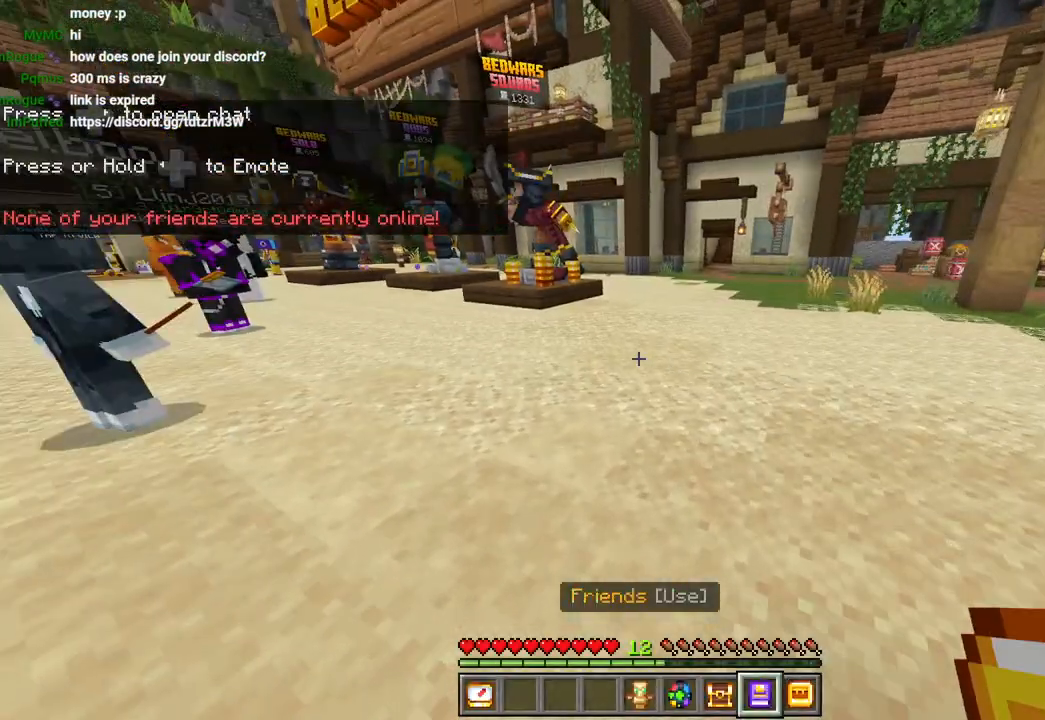
{"buttons": [], "left_stick": "center", "right_stick": "center", "events": [[233, "L2", "down"], [367, "L2", "up"]]}
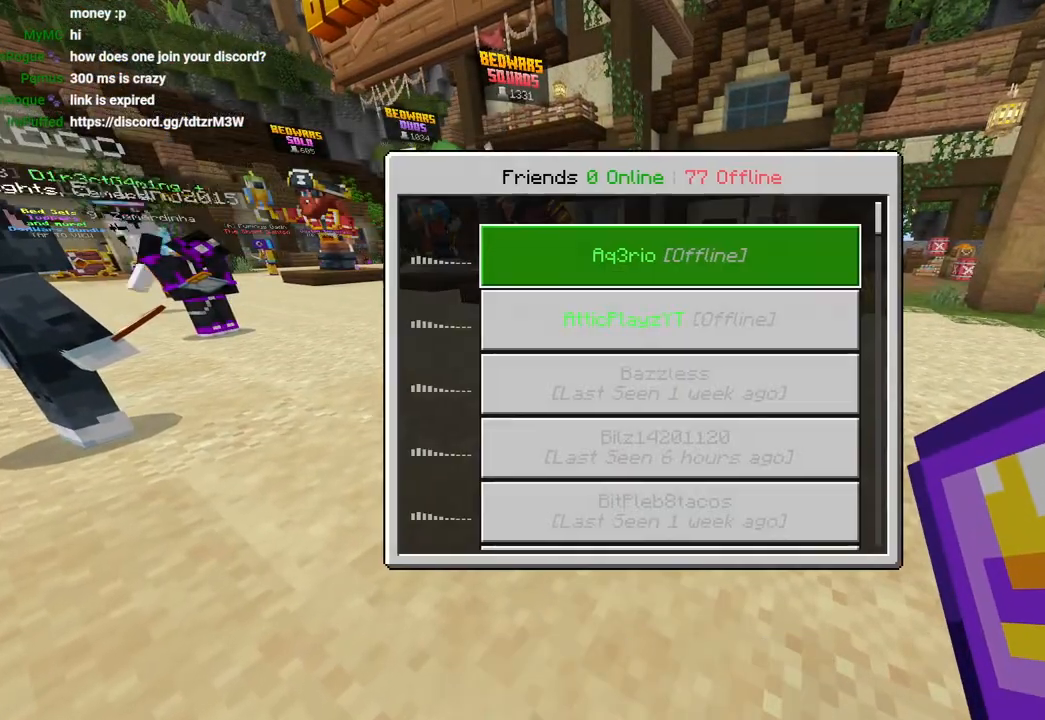
{"buttons": [], "left_stick": "up", "right_stick": "center", "events": [[150, "left_stick", "down"], [283, "left_stick", "center"], [417, "left_stick", "up"]]}
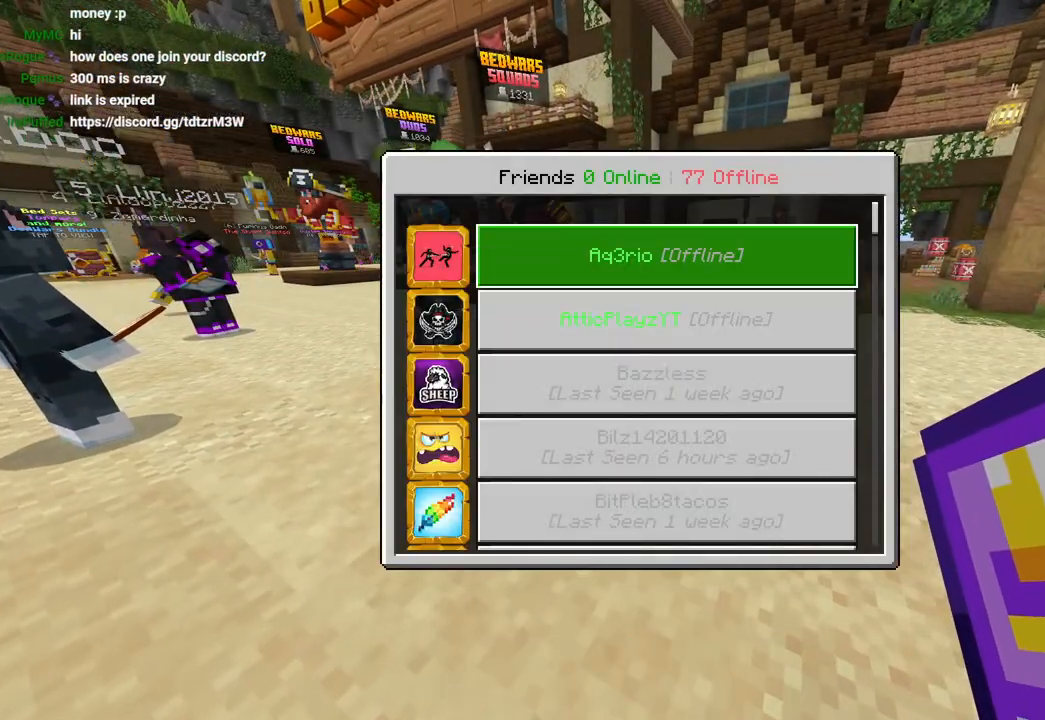
{"buttons": [], "left_stick": "down", "right_stick": "center", "events": [[67, "left_stick", "down"]]}
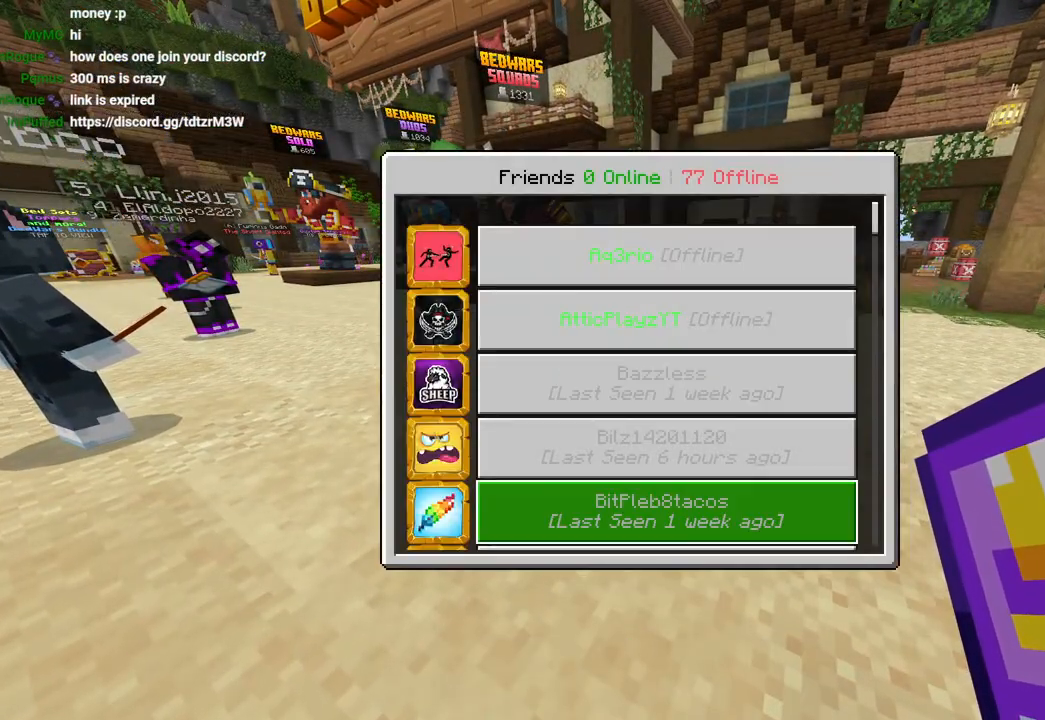
{"buttons": [], "left_stick": "down", "right_stick": "center", "events": []}
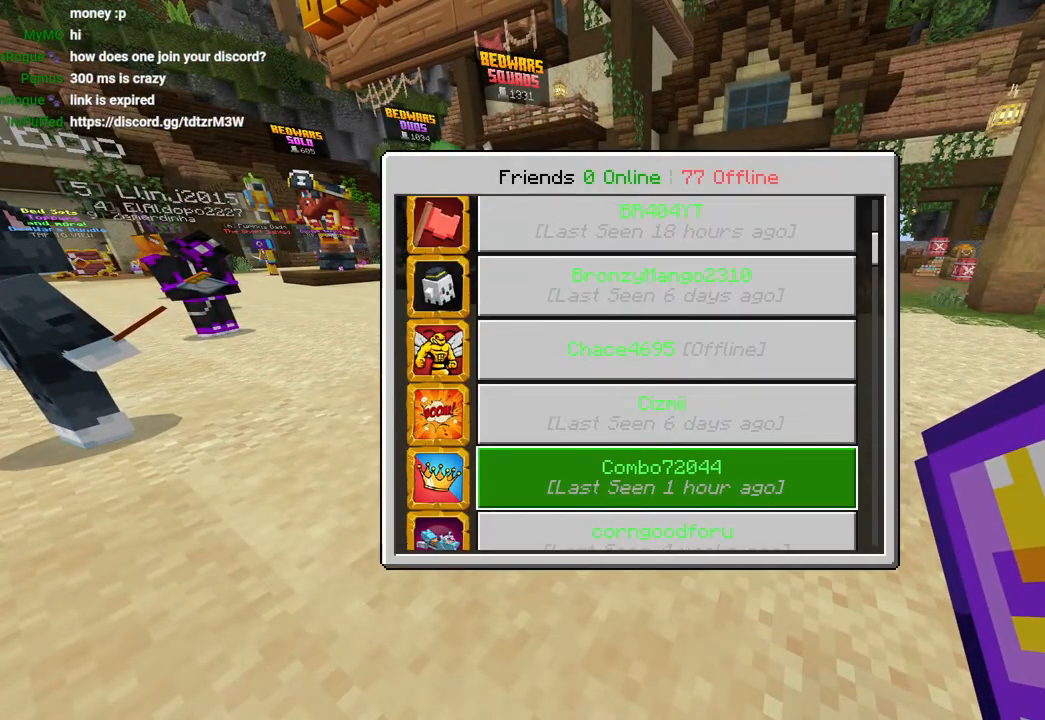
{"buttons": [], "left_stick": "down", "right_stick": "center", "events": []}
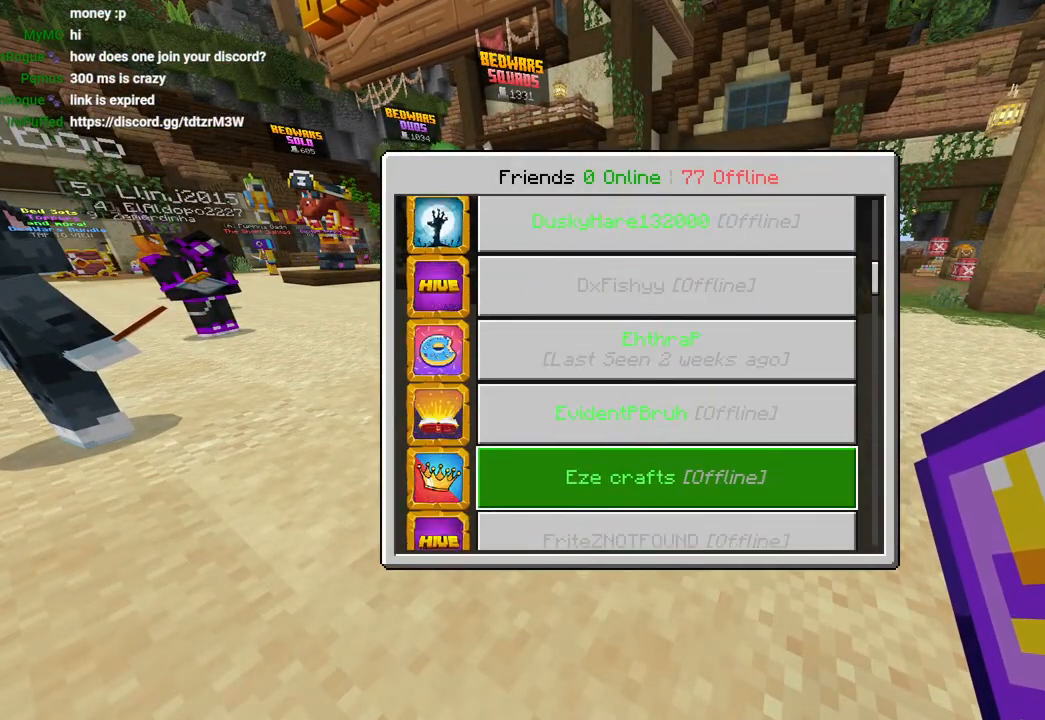
{"buttons": [], "left_stick": "down", "right_stick": "center", "events": []}
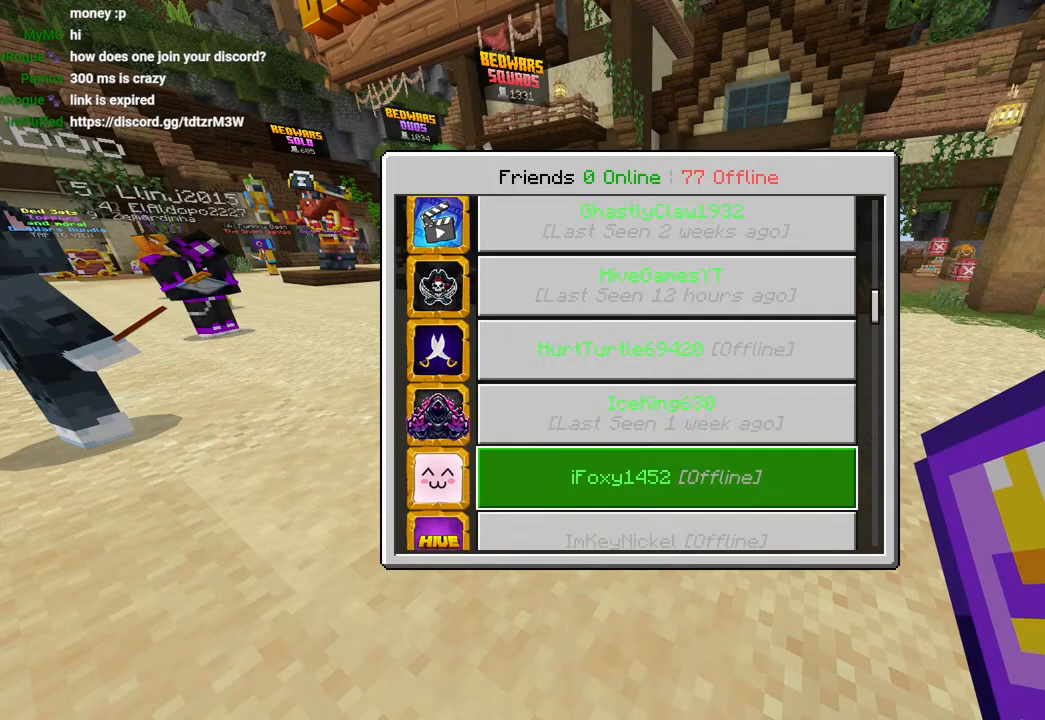
{"buttons": [], "left_stick": "down", "right_stick": "center", "events": []}
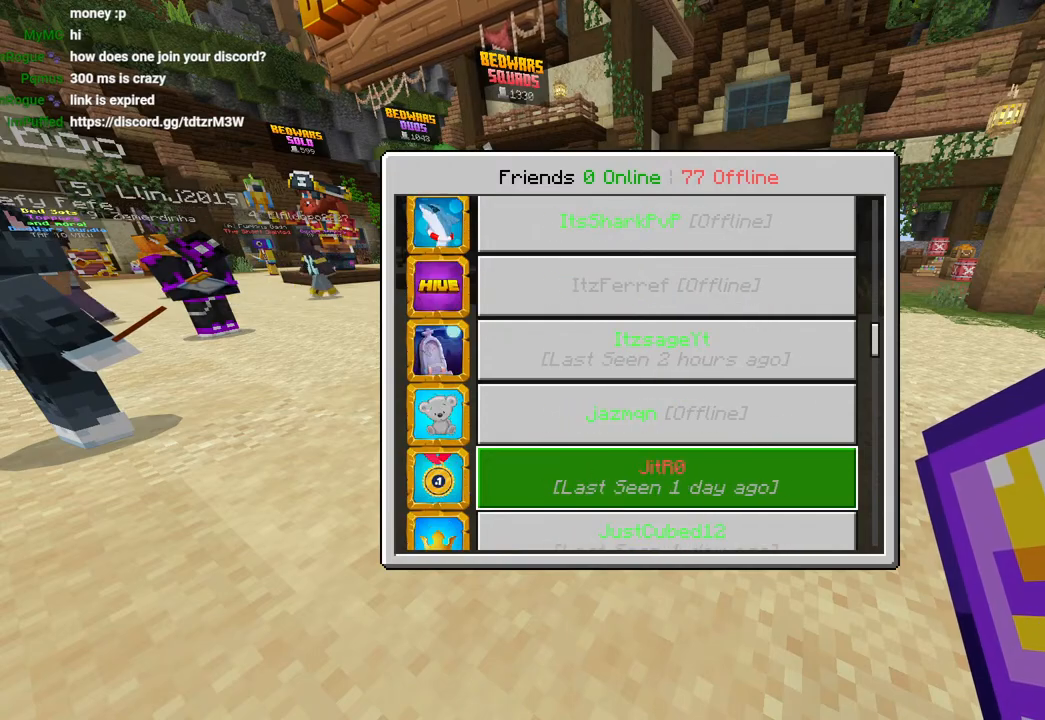
{"buttons": ["R1"], "left_stick": "up-left", "right_stick": "center", "events": [[367, "CIRCLE", "down"], [367, "left_stick", "left"], [433, "CIRCLE", "up"], [450, "R1", "down"], [450, "left_stick", "up-left"]]}
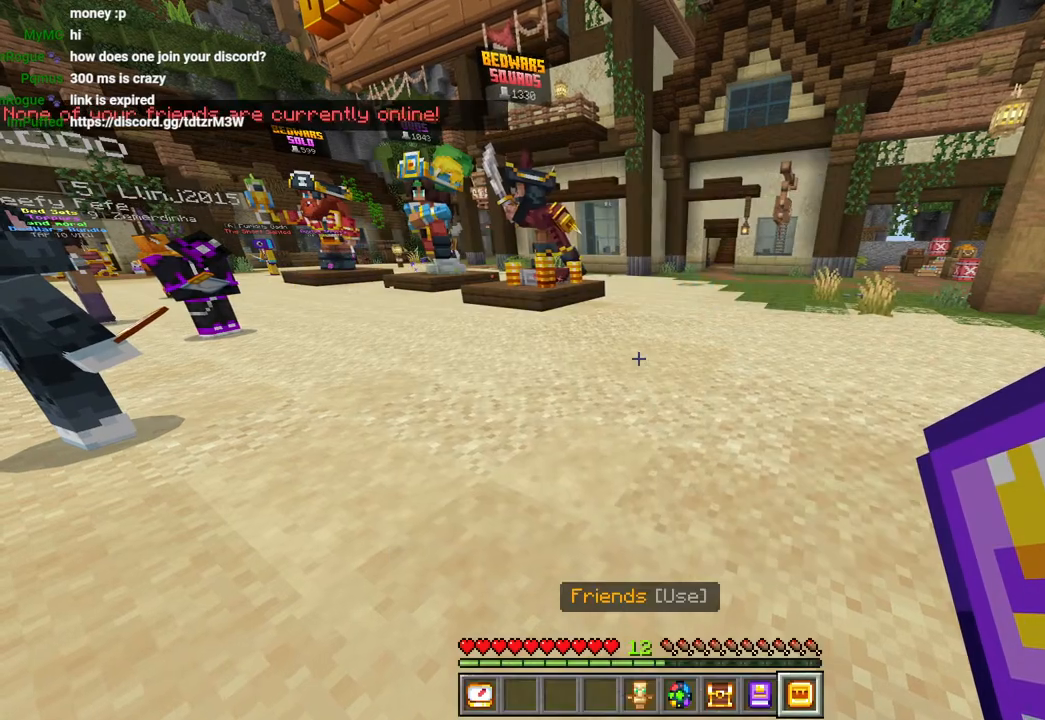
{"buttons": [], "left_stick": "down", "right_stick": "center", "events": [[50, "R1", "up"], [100, "L2", "down"], [183, "left_stick", "center"], [200, "L2", "up"], [483, "left_stick", "down"]]}
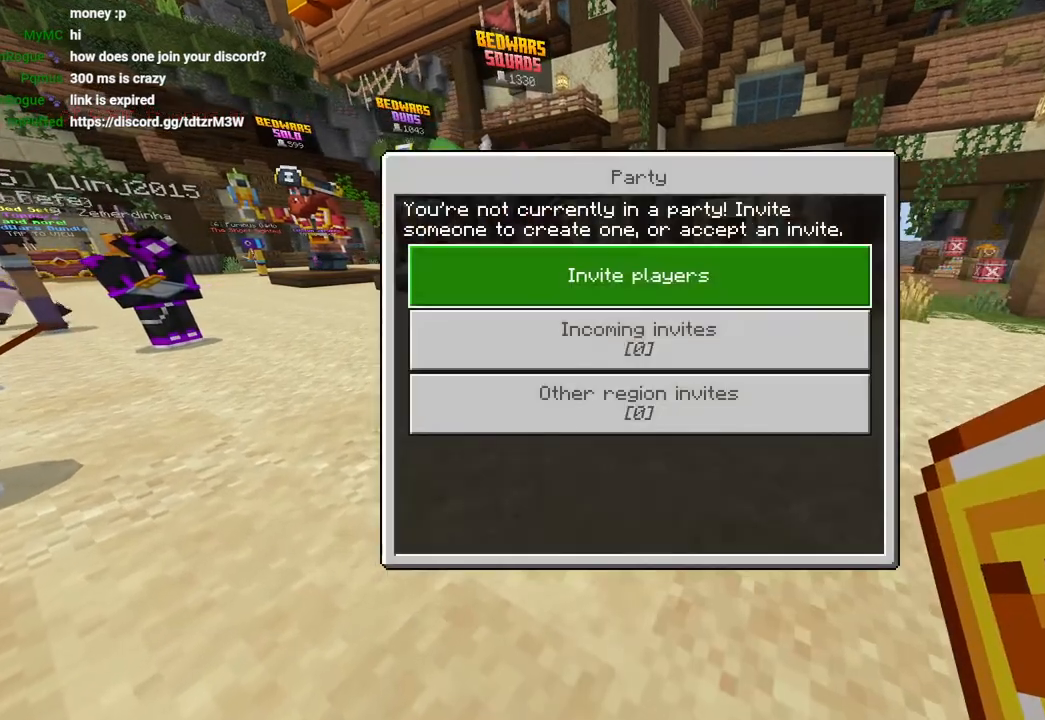
{"buttons": [], "left_stick": "center", "right_stick": "center", "events": [[400, "left_stick", "up"], [500, "left_stick", "center"]]}
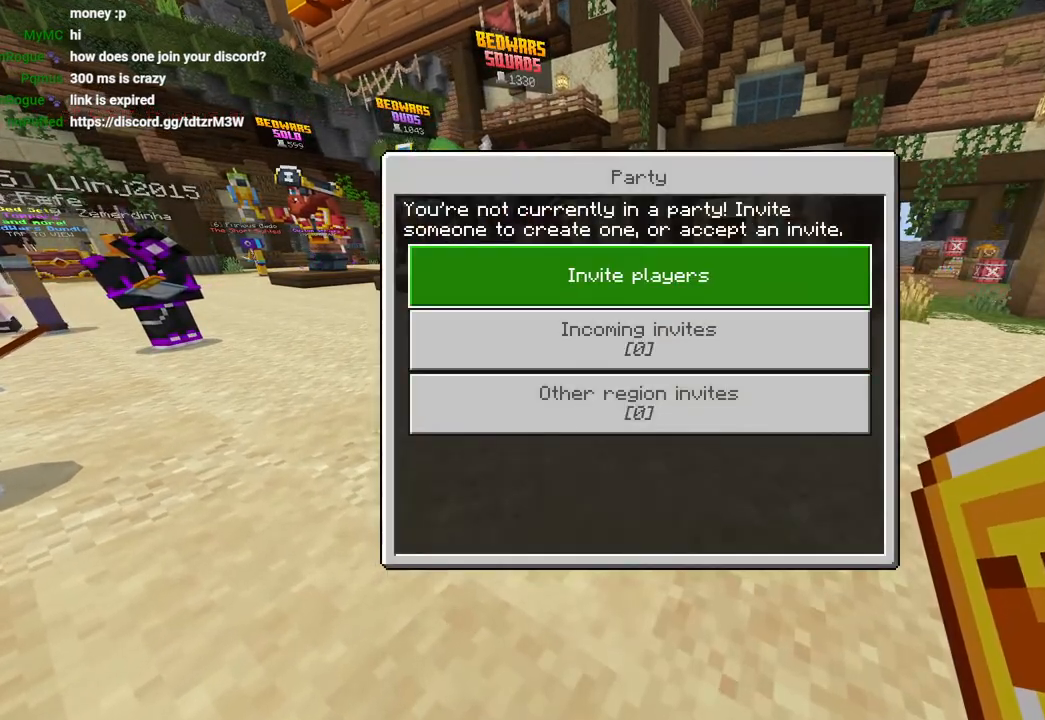
{"buttons": [], "left_stick": "center", "right_stick": "center", "events": [[317, "CROSS", "down"], [400, "CROSS", "up"]]}
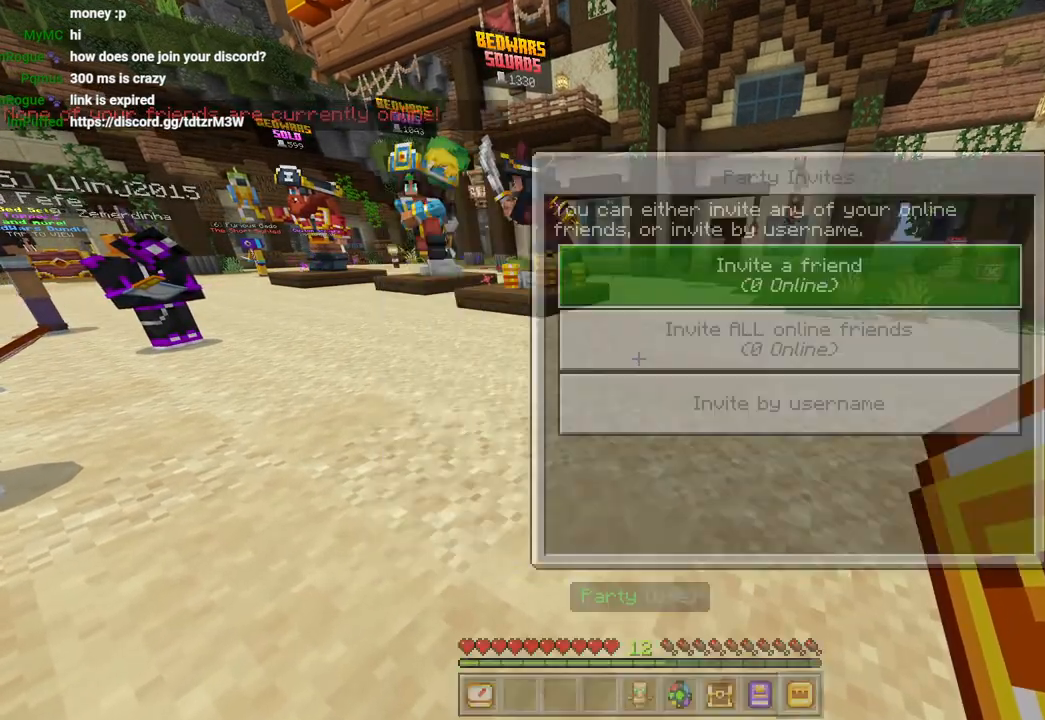
{"buttons": [], "left_stick": "center", "right_stick": "center", "events": [[67, "left_stick", "down"], [183, "left_stick", "center"]]}
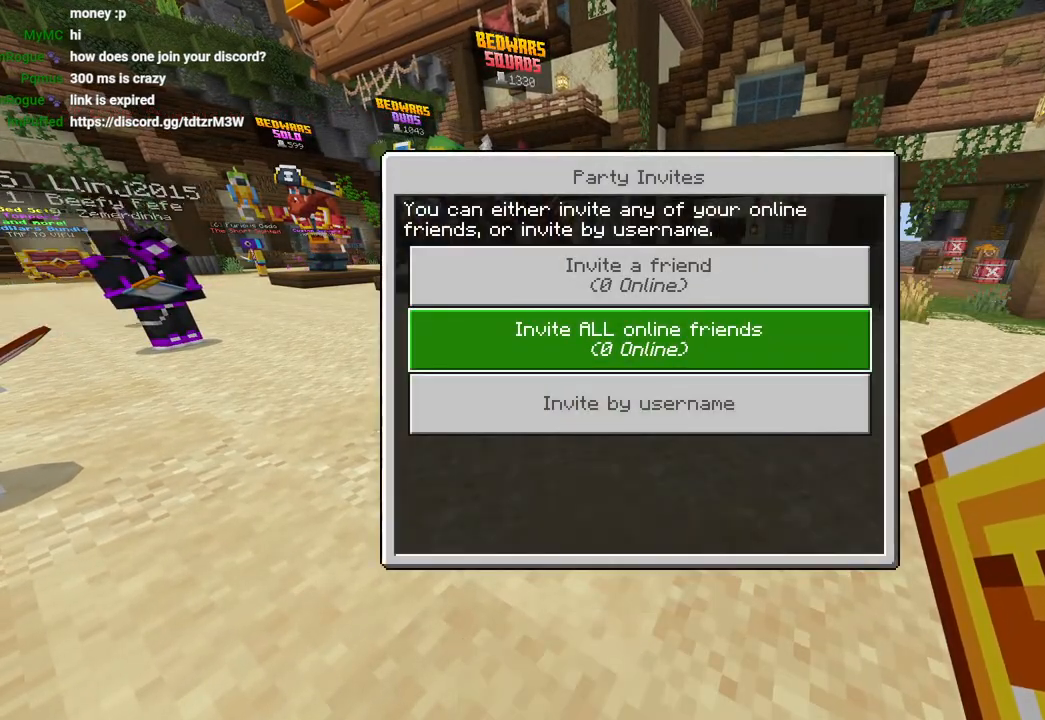
{"buttons": [], "left_stick": "center", "right_stick": "center", "events": [[350, "left_stick", "down"], [500, "left_stick", "center"]]}
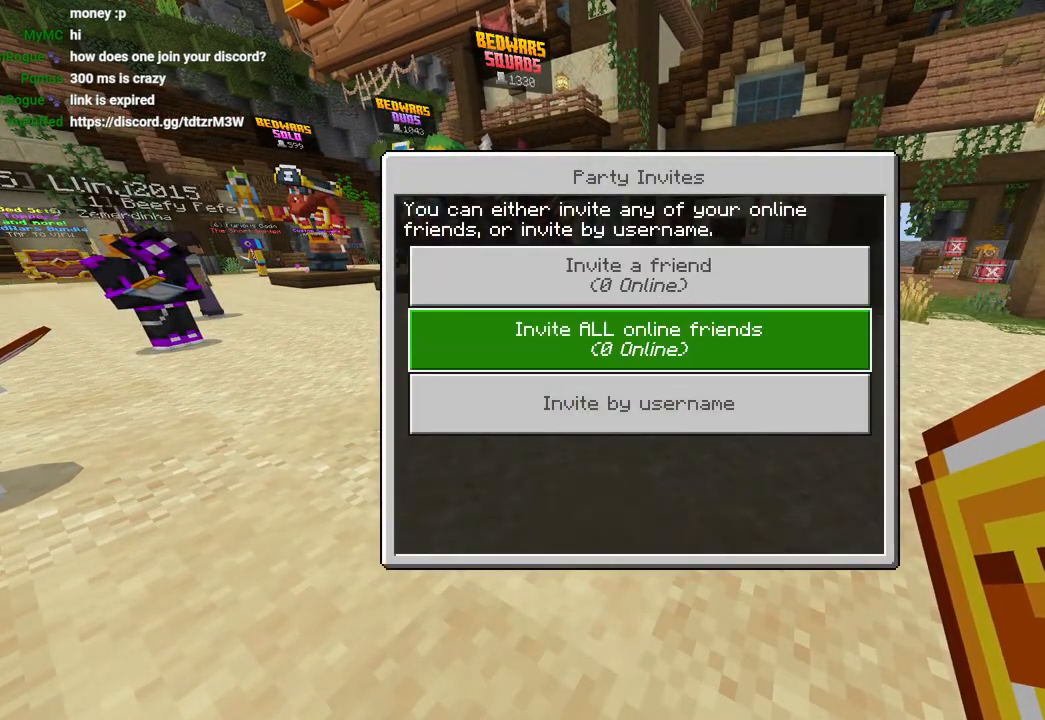
{"buttons": [], "left_stick": "center", "right_stick": "center", "events": []}
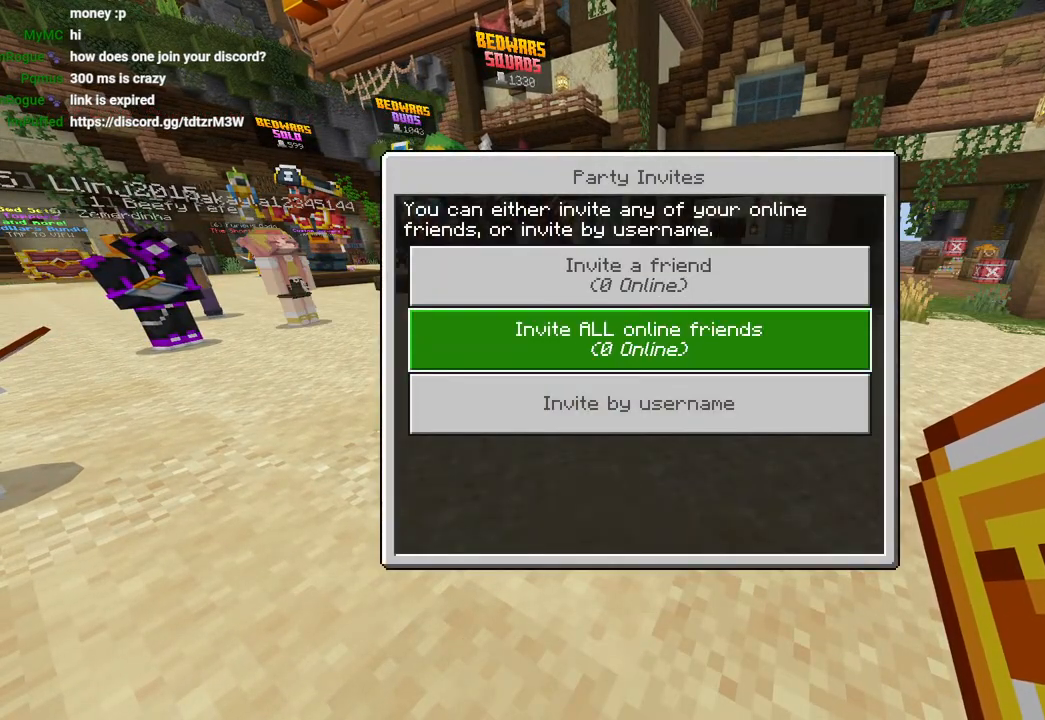
{"buttons": [], "left_stick": "center", "right_stick": "center", "events": [[50, "left_stick", "down"], [183, "left_stick", "center"]]}
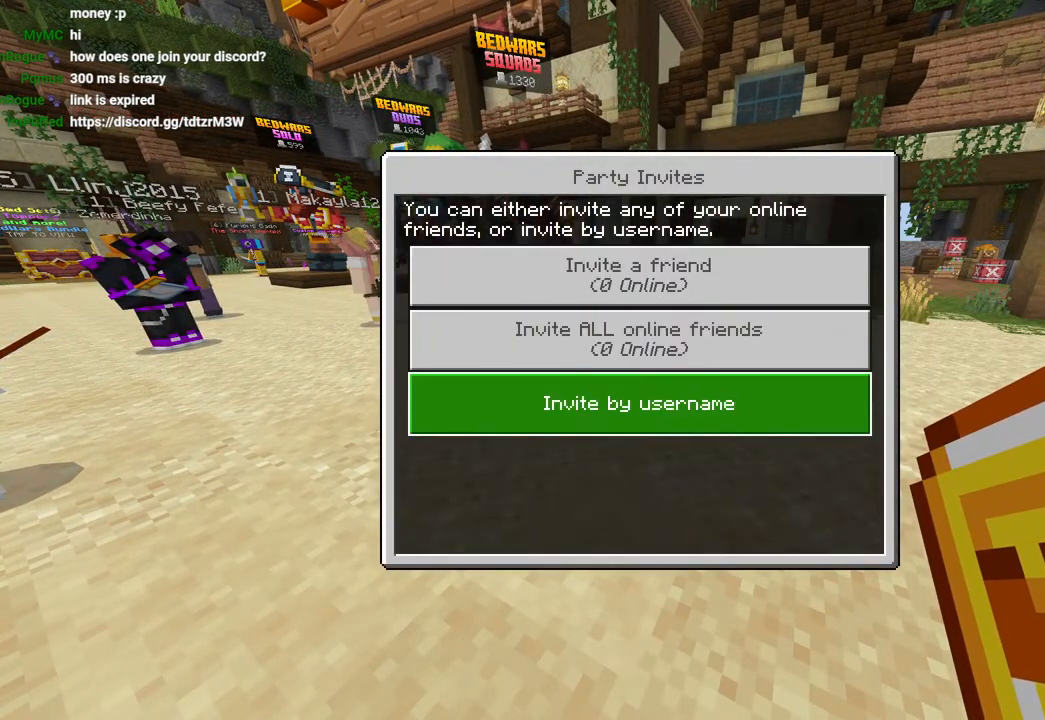
{"buttons": [], "left_stick": "center", "right_stick": "center", "events": []}
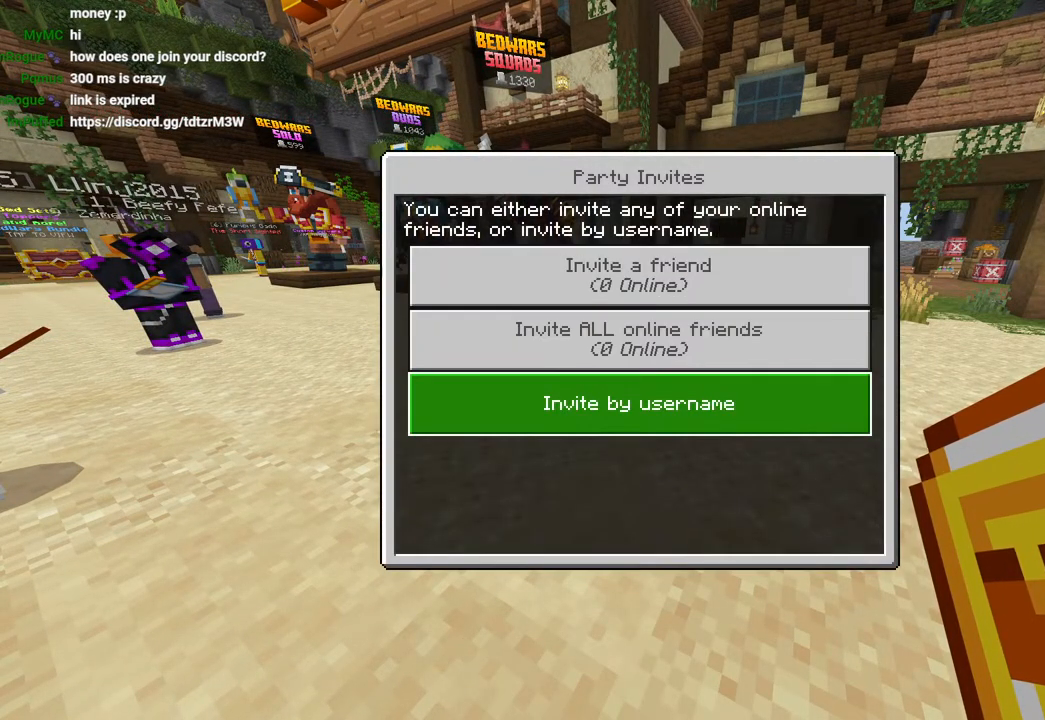
{"buttons": [], "left_stick": "center", "right_stick": "center", "events": [[50, "CIRCLE", "down"], [67, "CIRCLE", "up"], [183, "left_stick", "up-left"], [433, "left_stick", "center"]]}
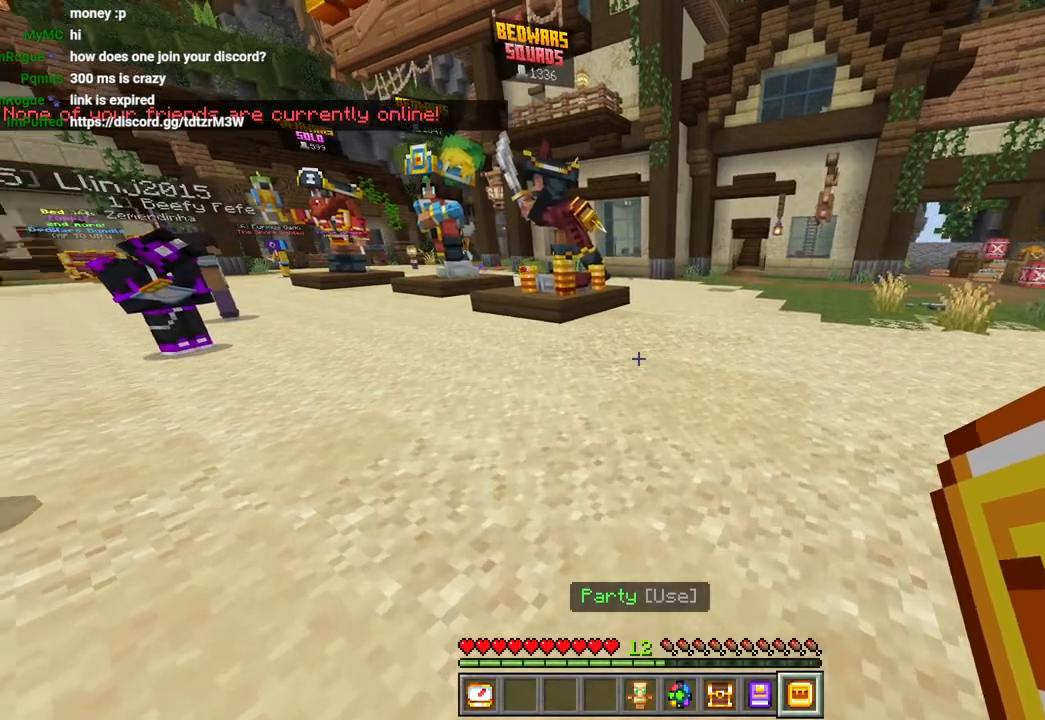
{"buttons": [], "left_stick": "center", "right_stick": "center", "events": [[167, "L1", "down"], [250, "L1", "up"], [283, "left_stick", "up"], [317, "L2", "down"], [450, "left_stick", "center"], [467, "L2", "up"]]}
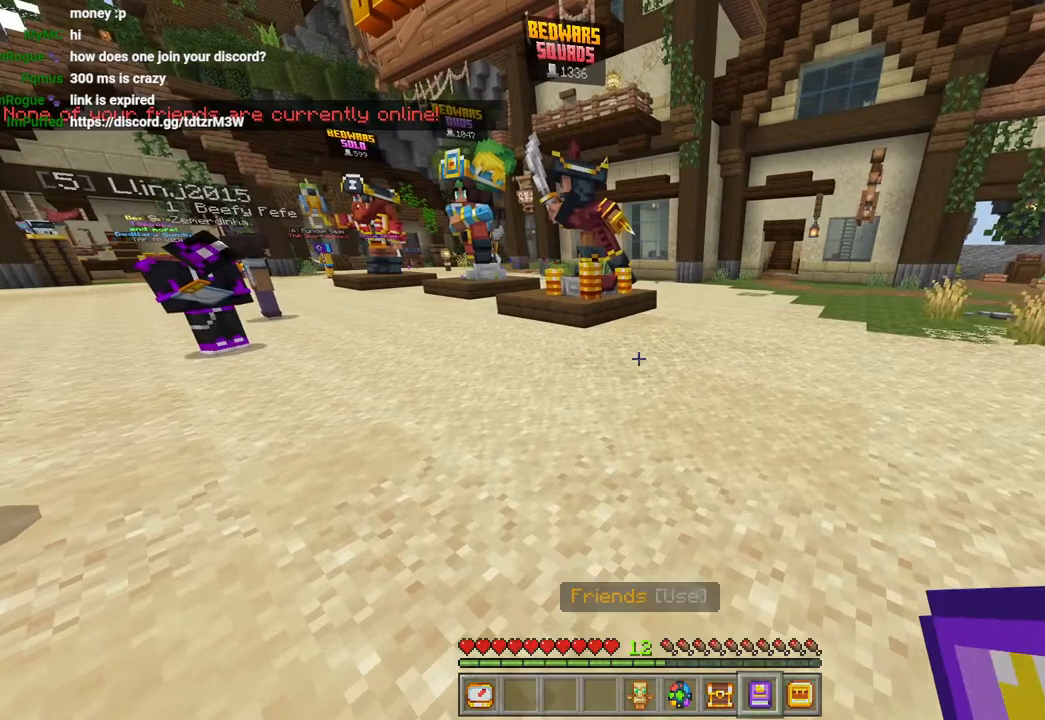
{"buttons": [], "left_stick": "down", "right_stick": "center", "events": [[133, "left_stick", "down"], [300, "left_stick", "center"], [417, "left_stick", "down"]]}
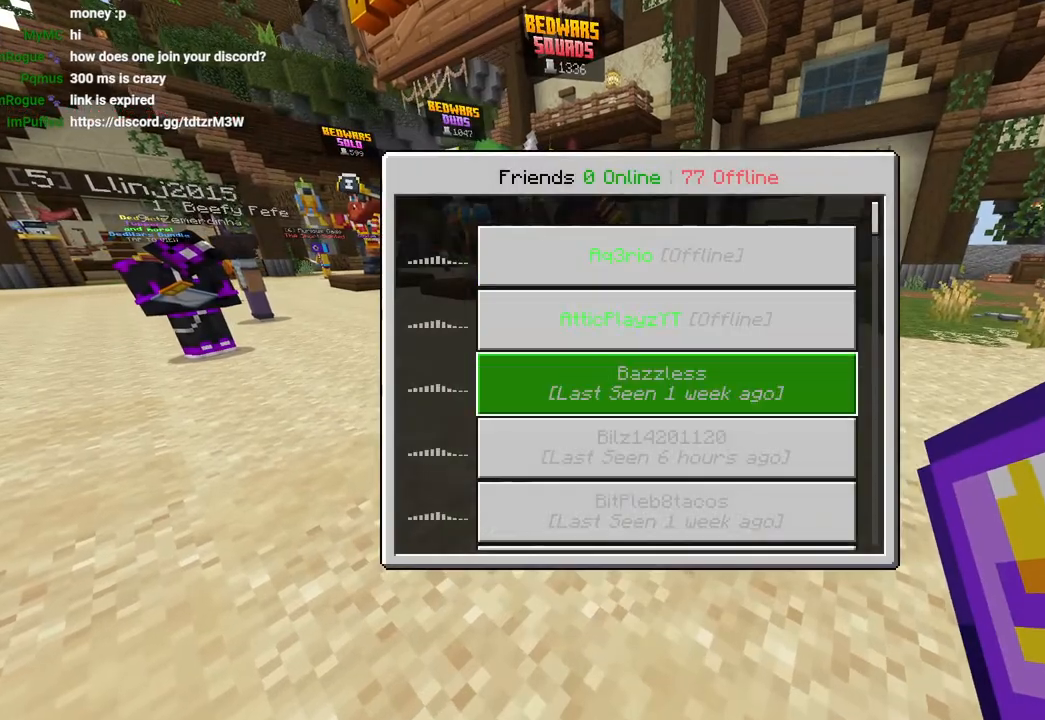
{"buttons": [], "left_stick": "down", "right_stick": "center", "events": []}
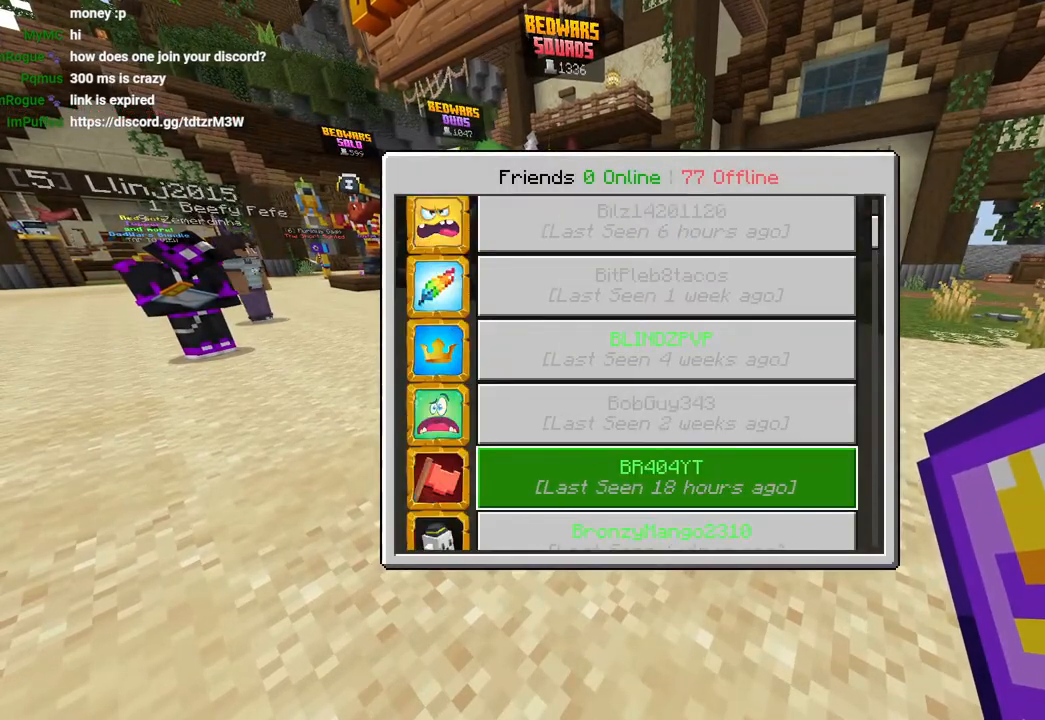
{"buttons": [], "left_stick": "down", "right_stick": "center", "events": []}
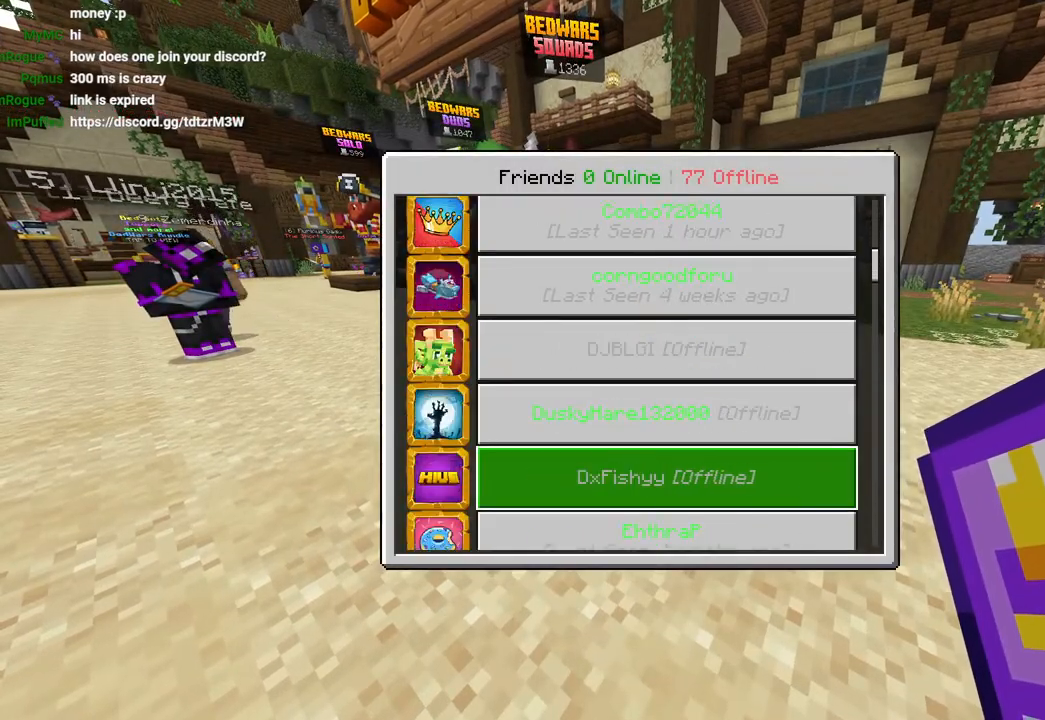
{"buttons": [], "left_stick": "down", "right_stick": "center", "events": []}
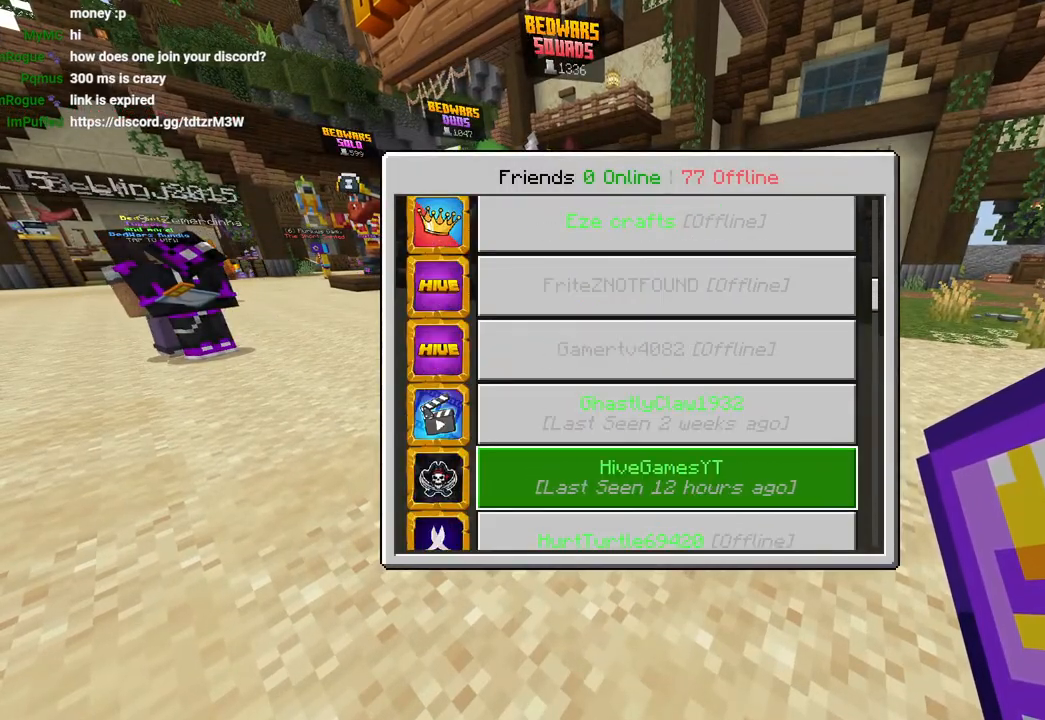
{"buttons": [], "left_stick": "down", "right_stick": "center", "events": []}
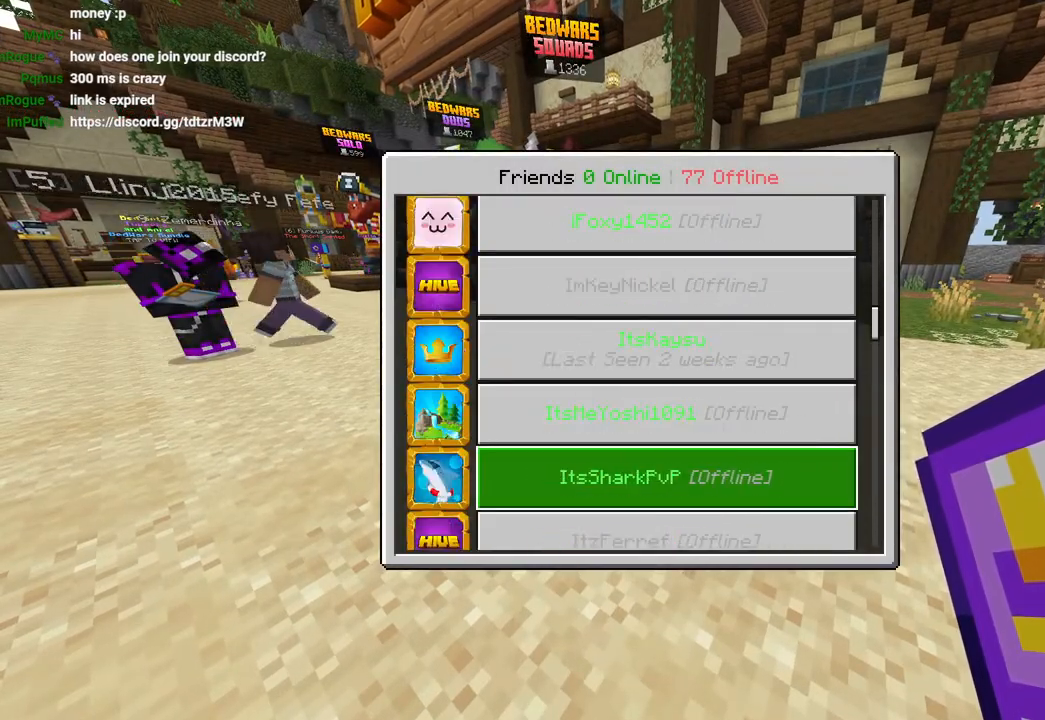
{"buttons": [], "left_stick": "down", "right_stick": "center", "events": []}
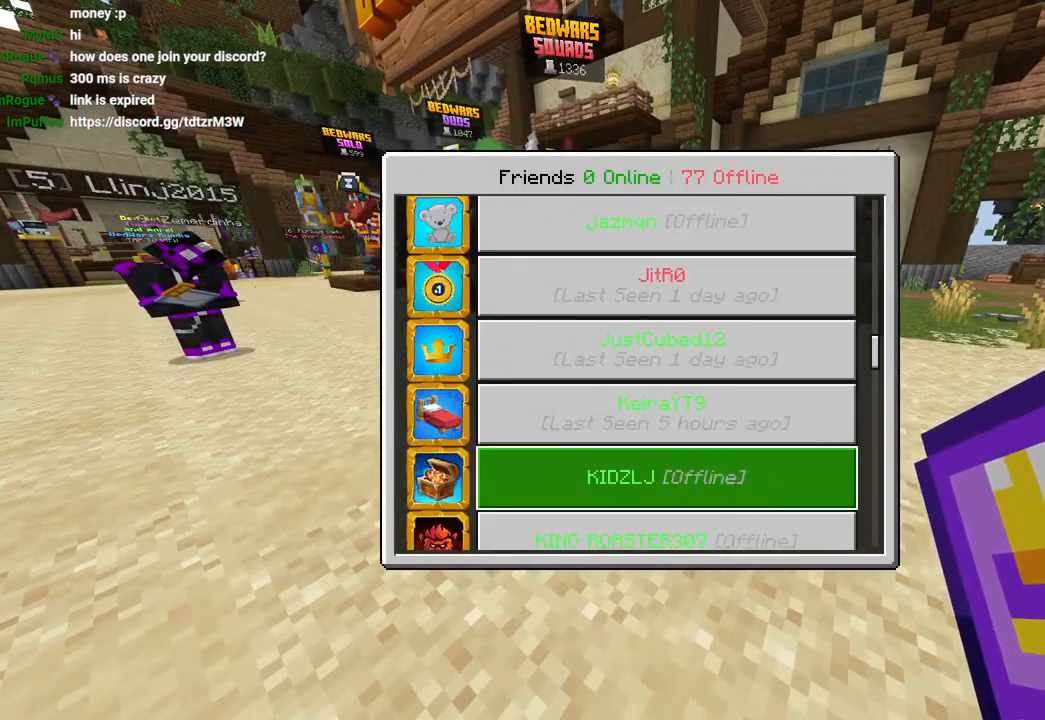
{"buttons": [], "left_stick": "down", "right_stick": "center", "events": []}
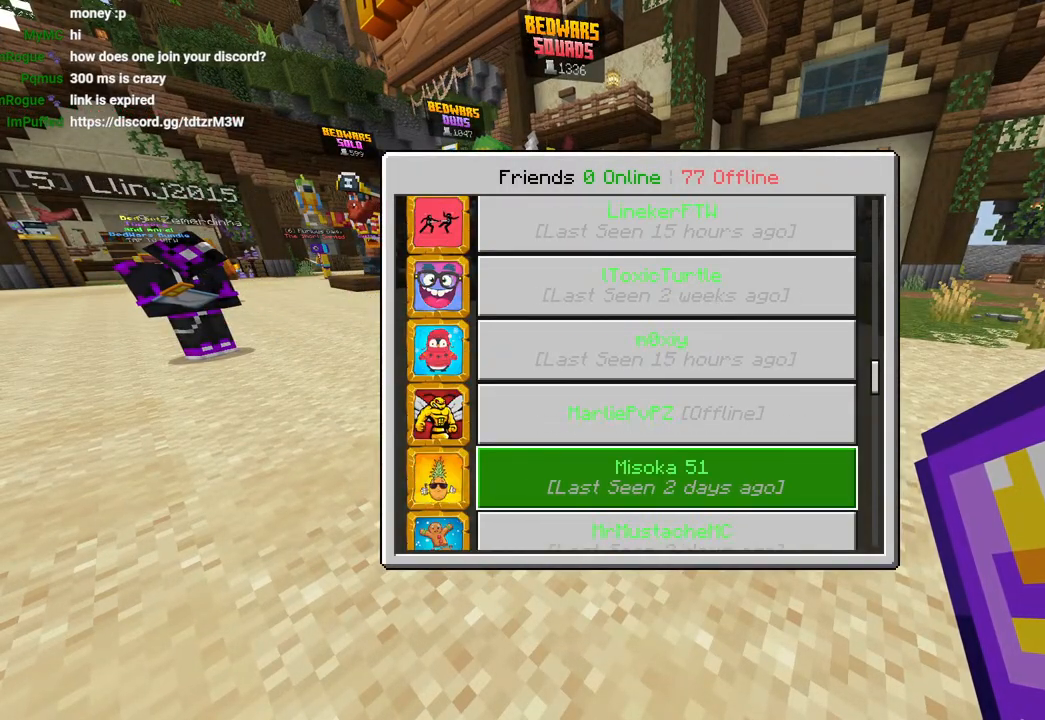
{"buttons": [], "left_stick": "down", "right_stick": "down-right", "events": [[317, "right_stick", "down-right"]]}
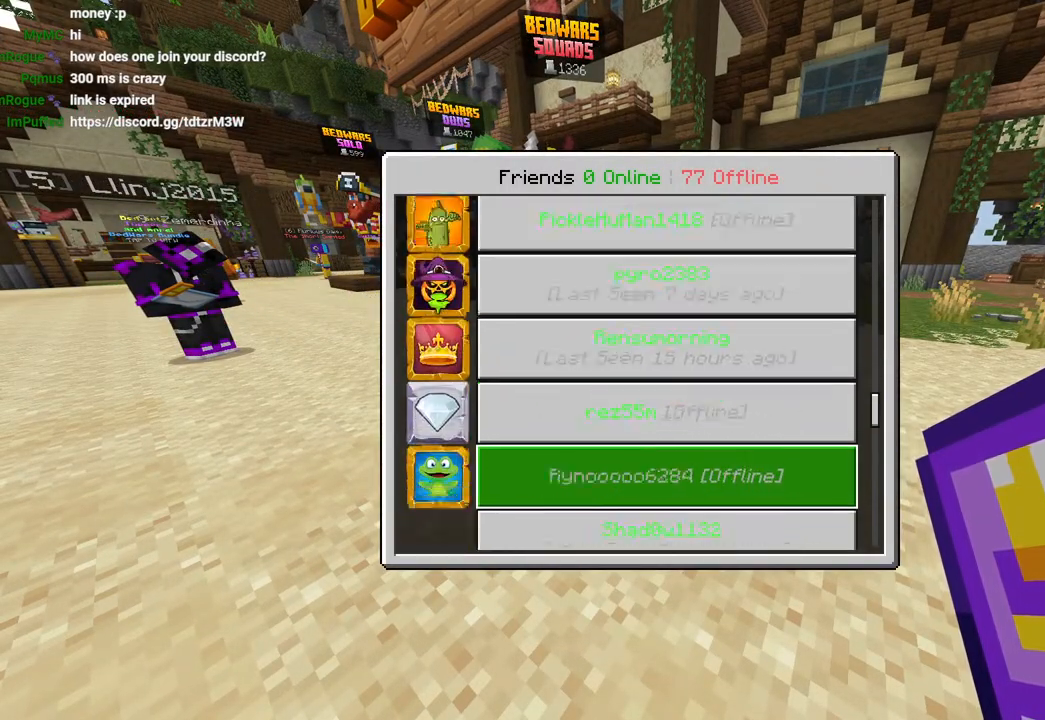
{"buttons": [], "left_stick": "down", "right_stick": "down-right", "events": []}
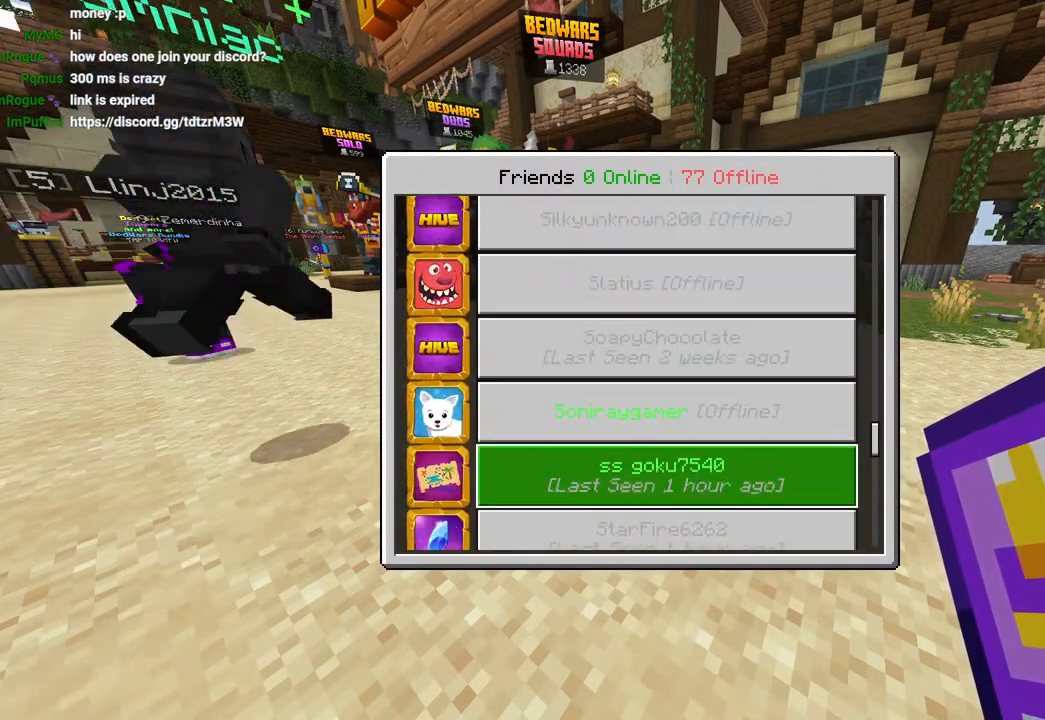
{"buttons": [], "left_stick": "down", "right_stick": "down-right", "events": []}
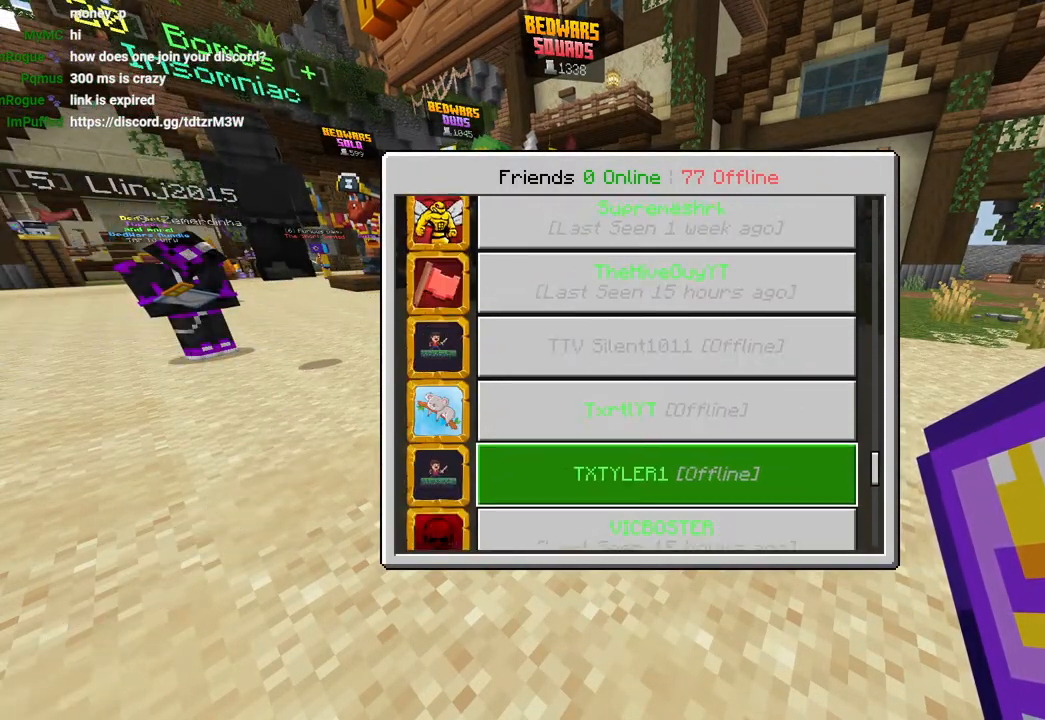
{"buttons": [], "left_stick": "down", "right_stick": "down-right", "events": []}